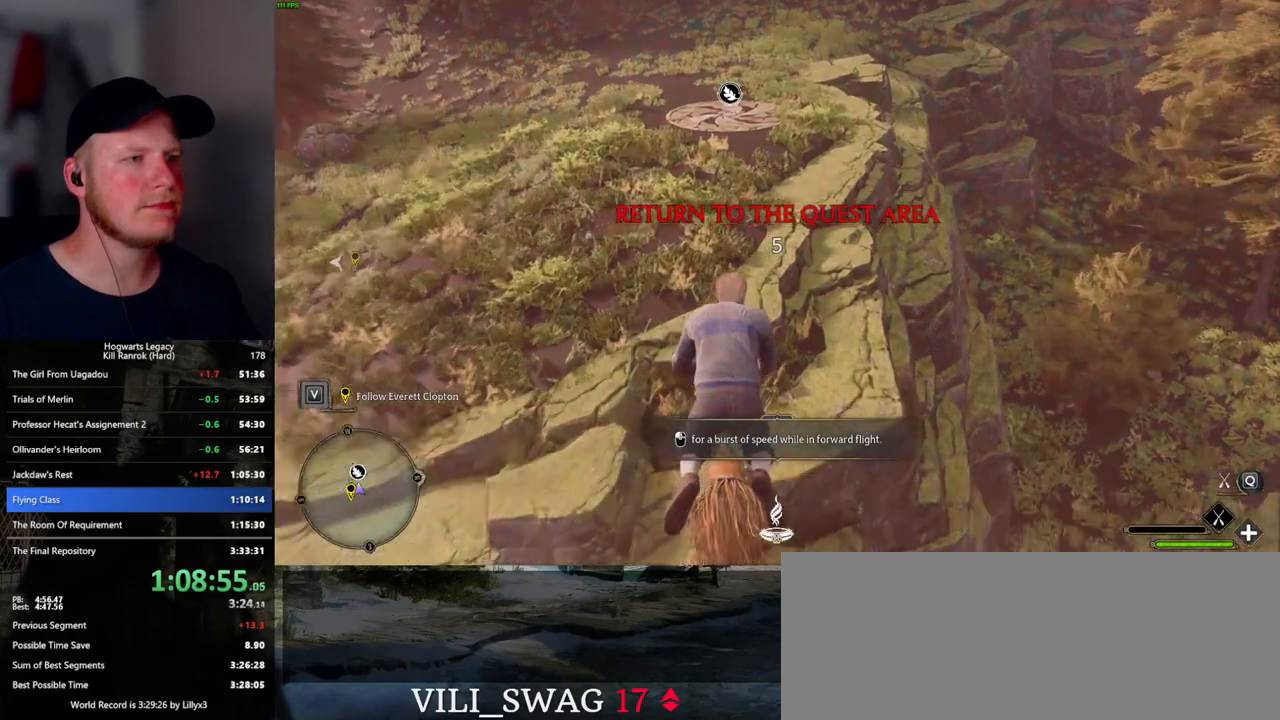
Gameplay with keyboard and mouse; each line is a JSON object with the keys and mouse buttons held at the frame after it. "events" lists presses ("down") and releases ("up") of ".", "/", "0", "1", "2", "3", "4", "5", "6", "7", "8", "9", "a", "alt_l", "alt_r", "b", "backslash", "backspace", "c", "caps_lock", "comma", "ctrl_l", "ctrl_r", "d", "e", "equals", "escape", "f", "f1", "f10", "f11", "f12", "f2", "f3", "f5", "f6", "f7", "f8", "f9", "g", "h", "i", "j", "k", "l", "lbracket", "m", "minus", "n", "o", "p", "q", "quote", "r", "rbracket", "return", "s", "semicolon", "shift_l", "shift_r", "space", "super", "super_r", "t", "tab", "tilde", "u", "v", "w", "x", "y", "z", "mouse_left", "mouse_wheel", "mouse_right", "mouse_mb4" and "mouse_mb5" between this image and that frame as [ms after this image, input, new state], when the widget could be followed in between. "mouse_left", "mouse_wheel", "mouse_right", "mouse_mb4", "mouse_mb5" = the "left", "wheel", "right", "mb4", "mb5" buttons of the "mouse" list. No other keys are recorded. "wheel" means that the mouse wheel is clicked or scrolled. Mouse movement is not recorded. Not read: f4.
{"keys": ["w"], "mouse": ["left"], "events": [[300, "d", "down"], [367, "d", "up"]]}
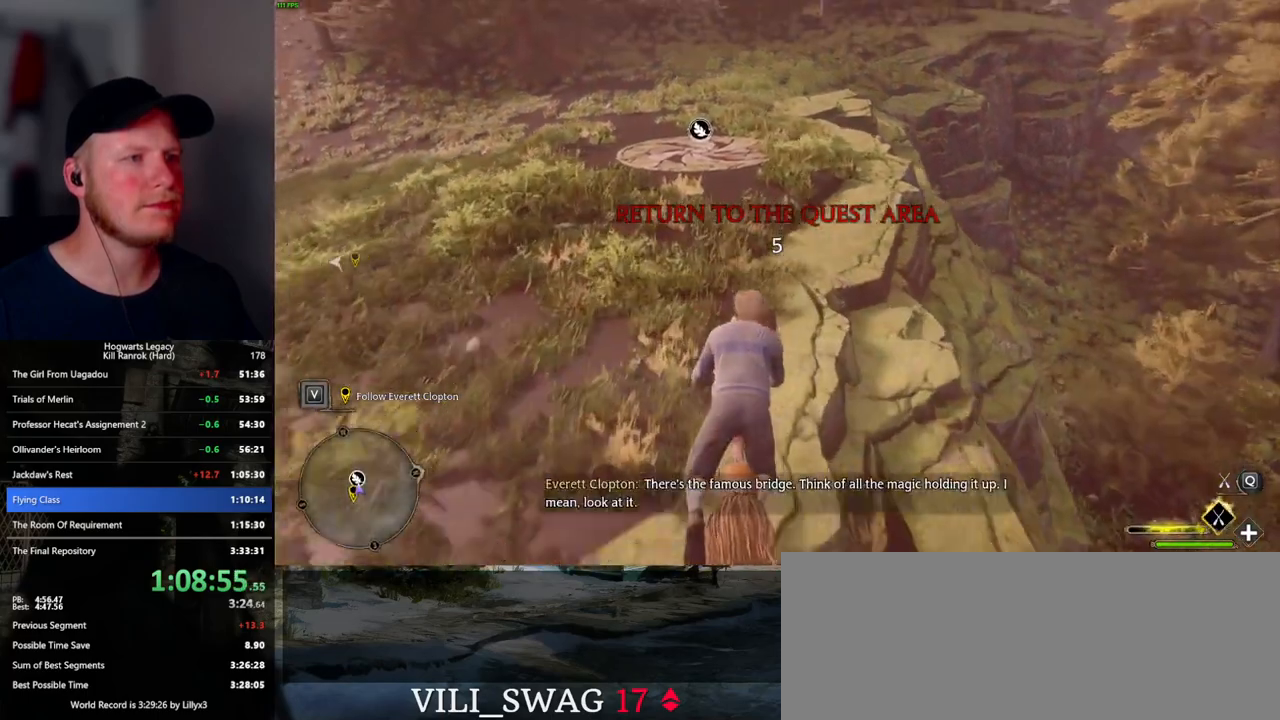
{"keys": ["a", "w"], "mouse": ["left"], "events": [[84, "d", "down"], [350, "d", "up"], [500, "a", "down"]]}
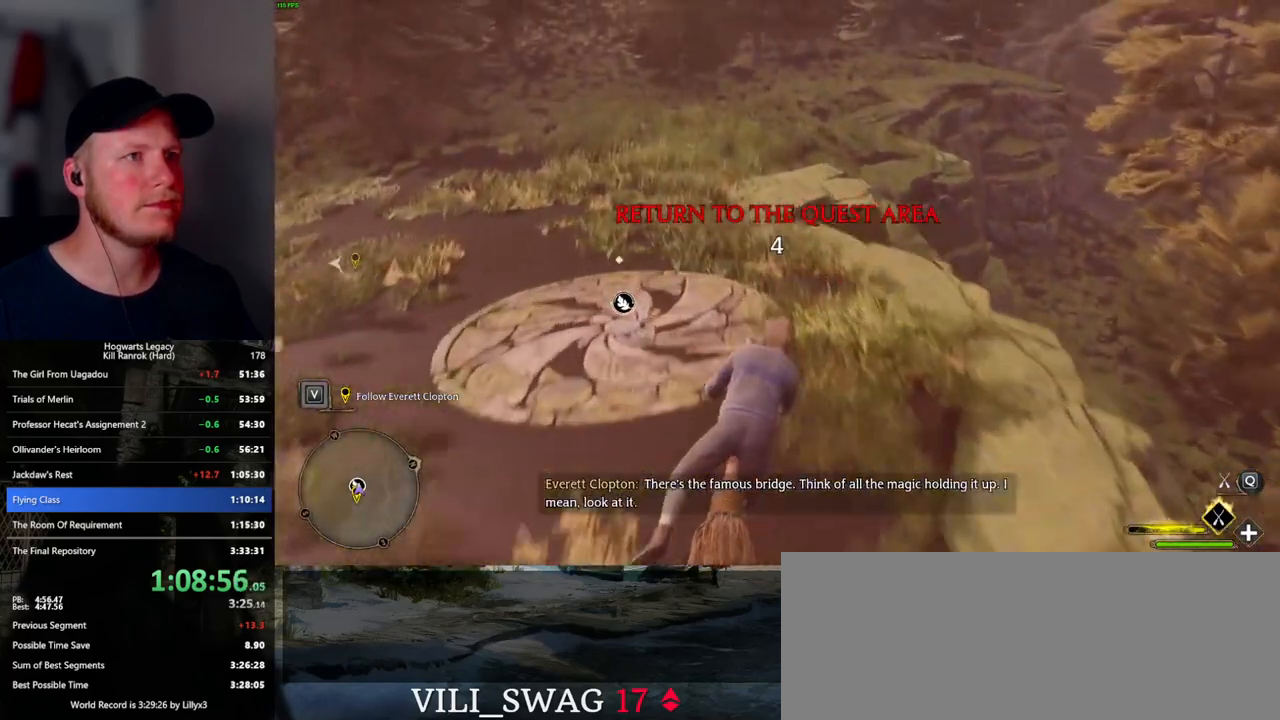
{"keys": ["space", "w"], "mouse": ["left"], "events": [[334, "a", "up"], [384, "space", "down"]]}
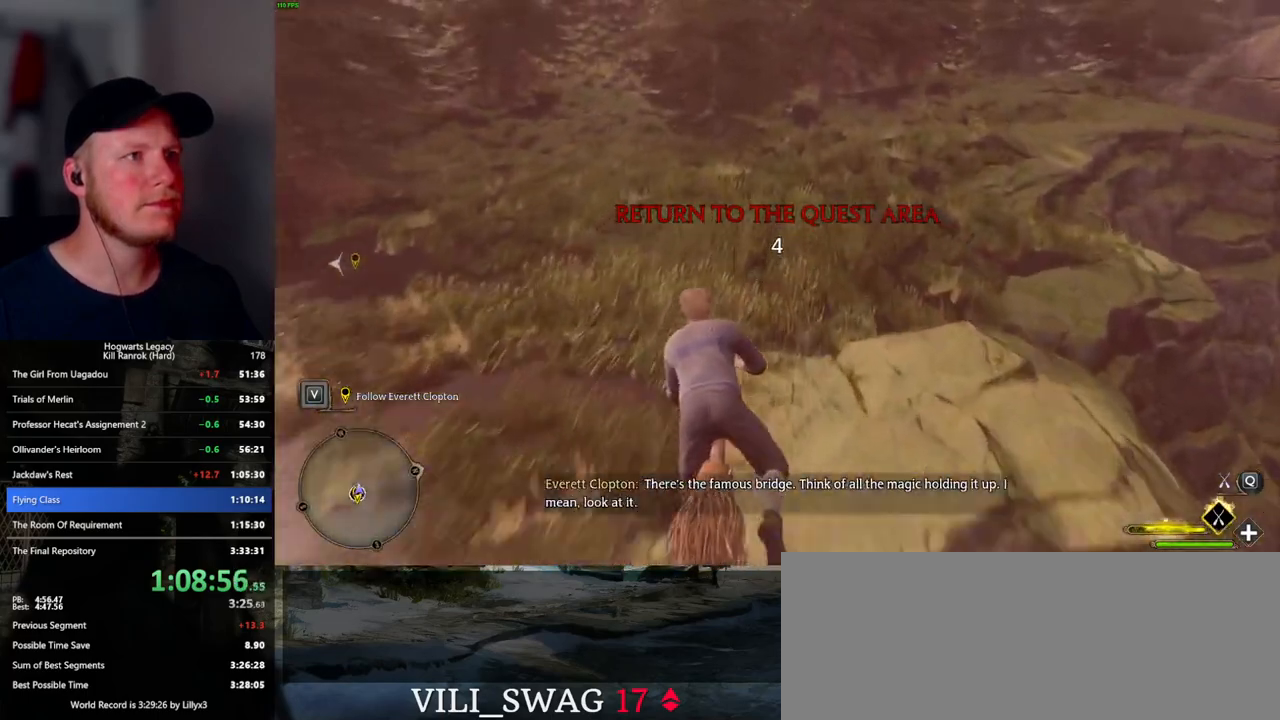
{"keys": ["space", "w"], "mouse": ["left"], "events": []}
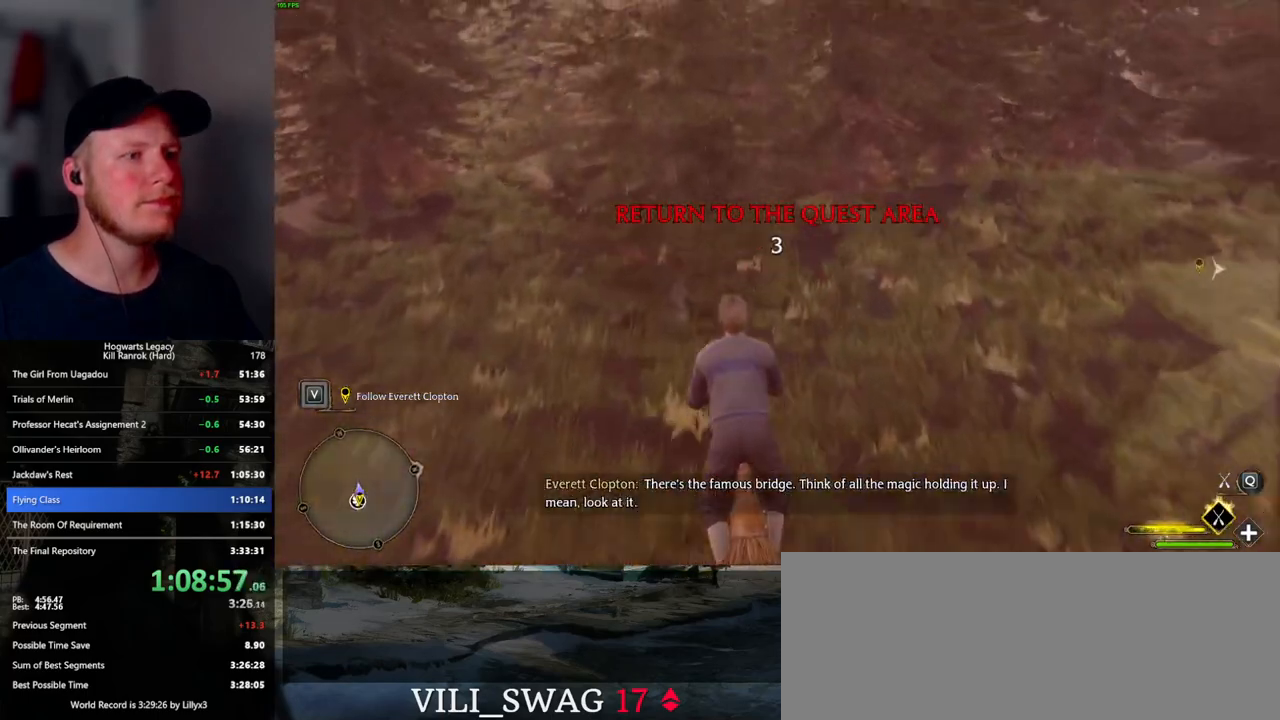
{"keys": ["d", "space", "w"], "mouse": ["left"], "events": [[400, "d", "down"]]}
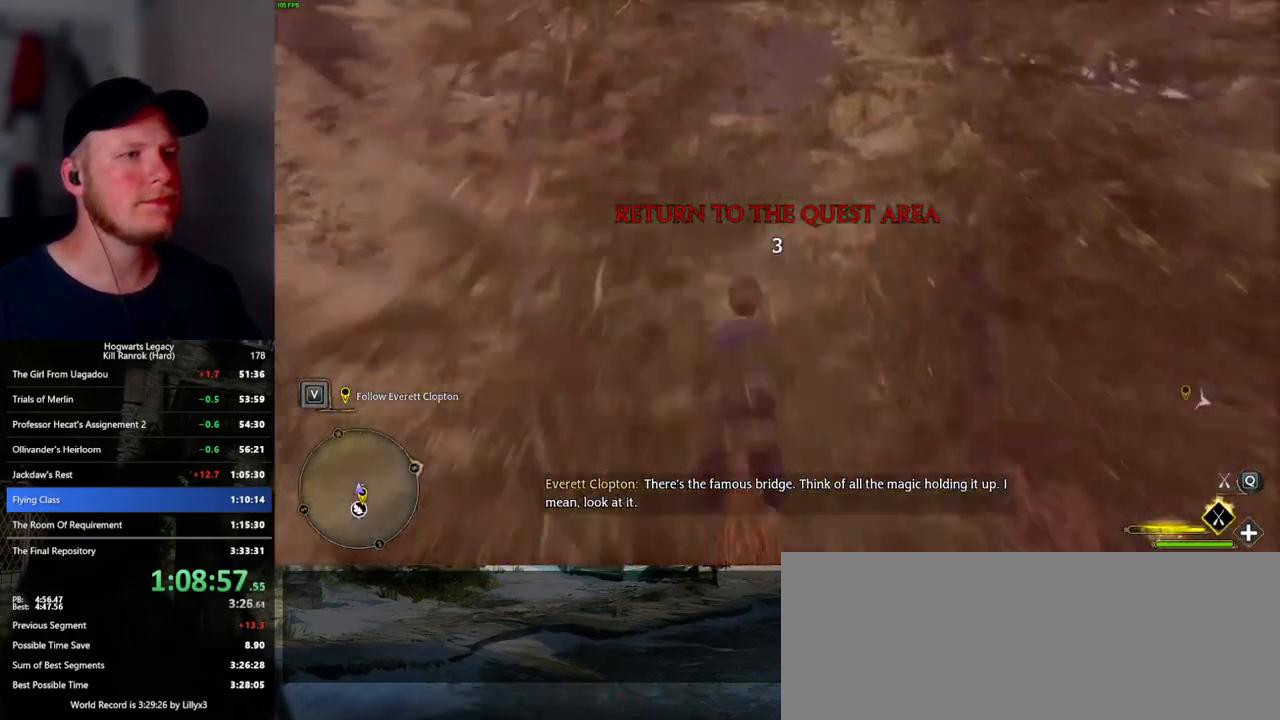
{"keys": ["space", "w"], "mouse": ["left"], "events": [[117, "d", "up"]]}
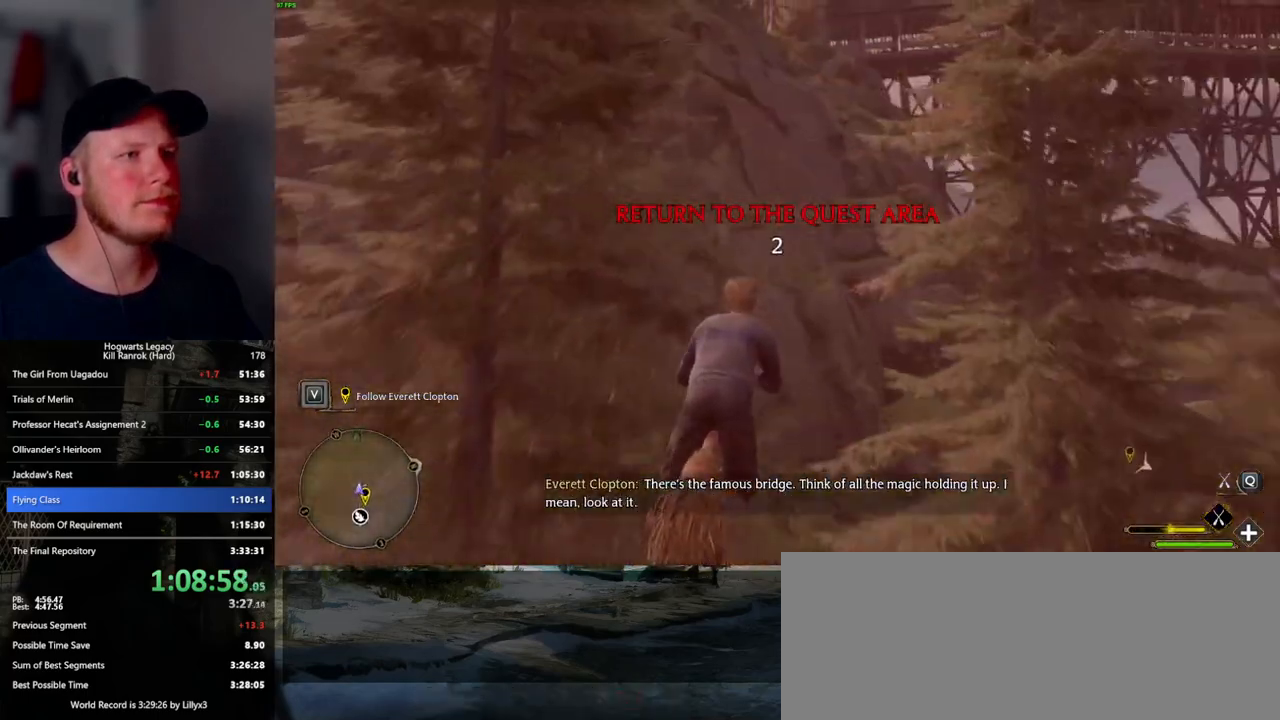
{"keys": ["space", "w"], "mouse": ["left"], "events": []}
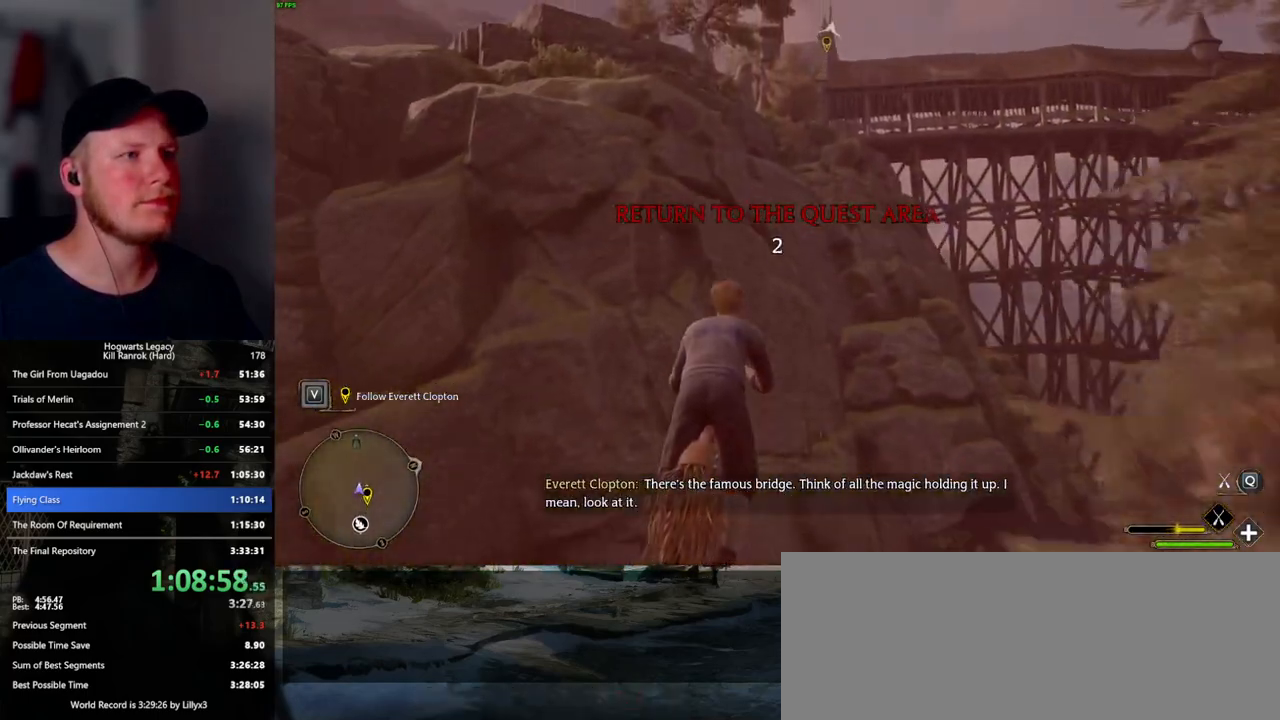
{"keys": ["space", "w"], "mouse": ["left"], "events": [[67, "a", "down"], [117, "a", "up"], [250, "a", "down"], [484, "a", "up"]]}
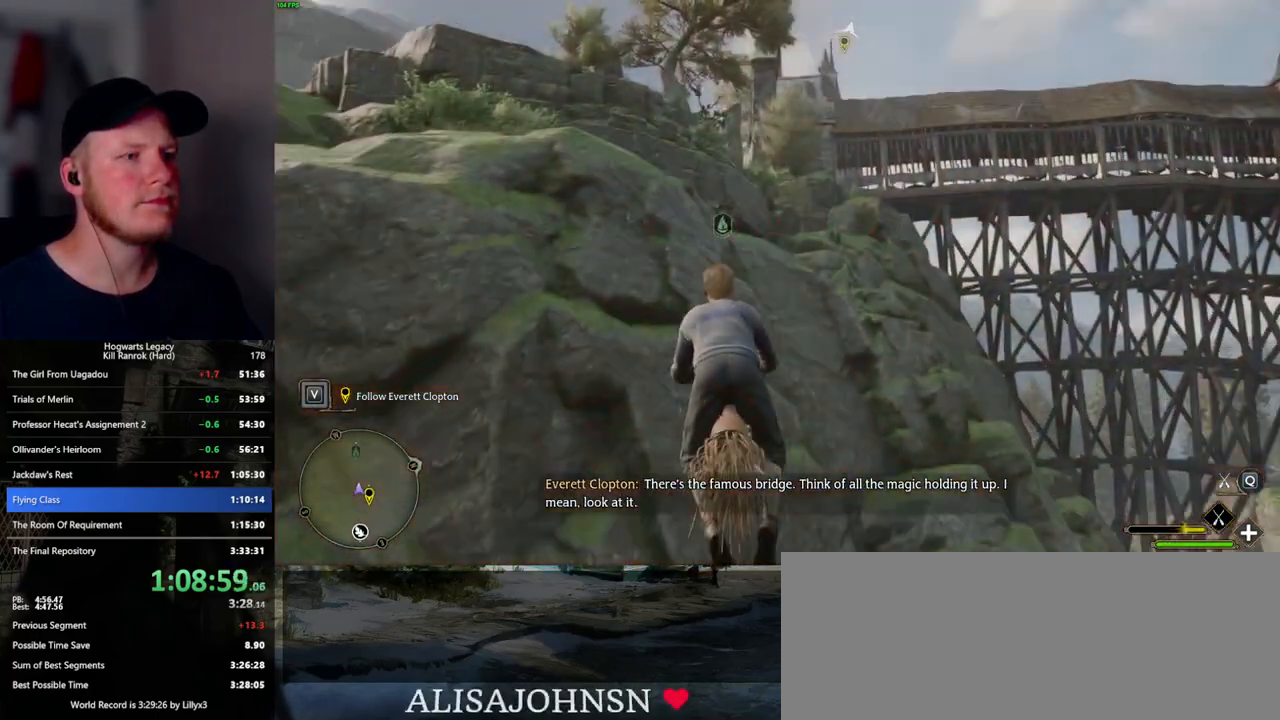
{"keys": ["space", "w"], "mouse": ["left"], "events": []}
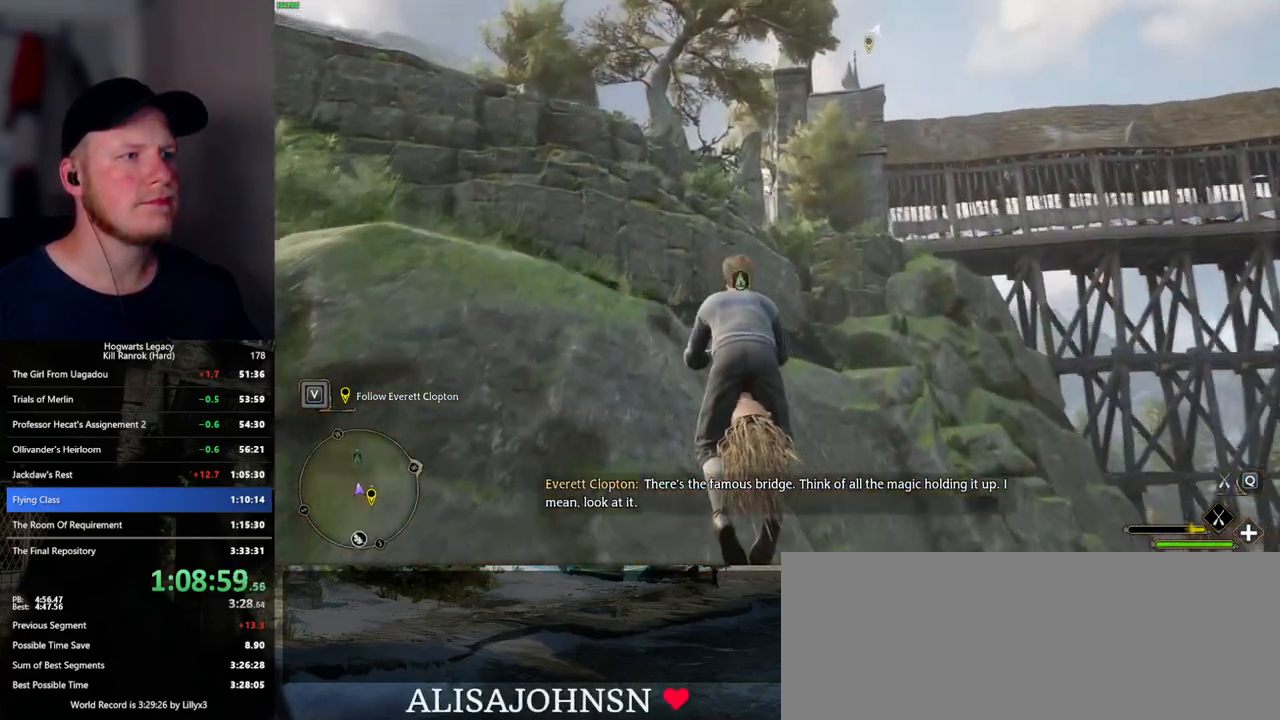
{"keys": ["space", "w"], "mouse": ["left"], "events": []}
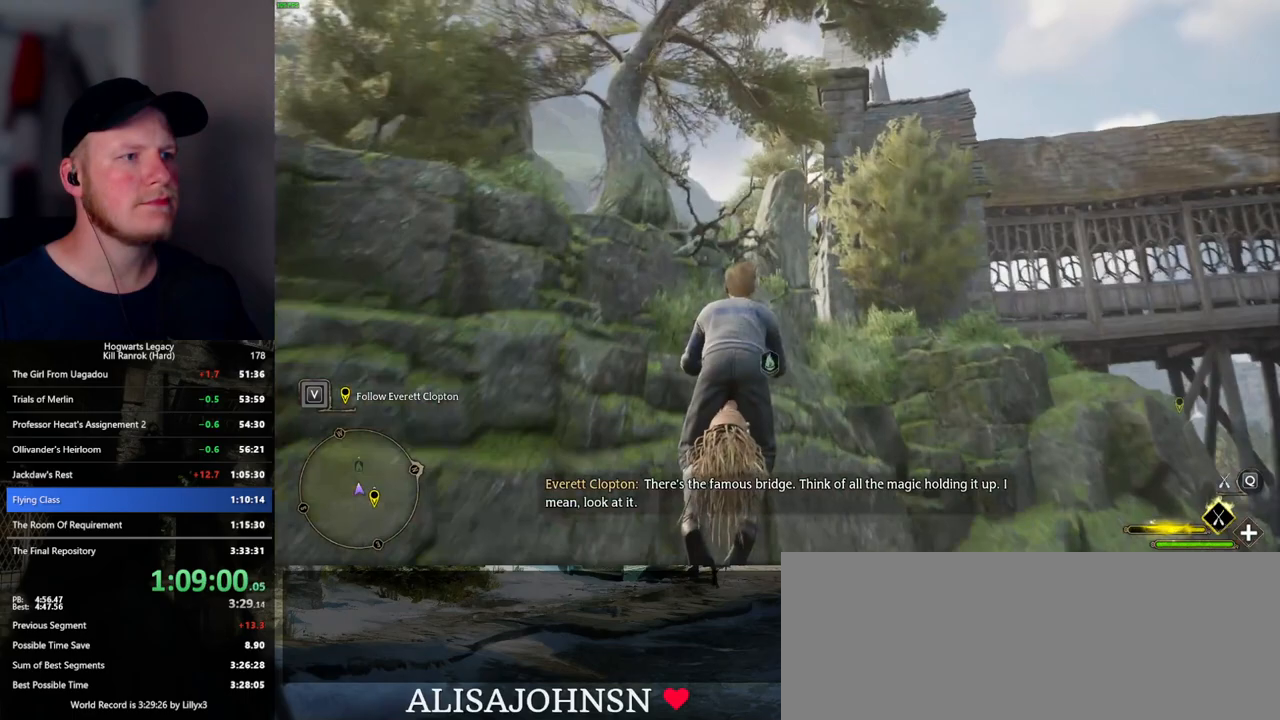
{"keys": ["ctrl_l", "w"], "mouse": ["left"], "events": [[300, "a", "down"], [417, "space", "up"], [434, "a", "up"], [467, "ctrl_l", "down"]]}
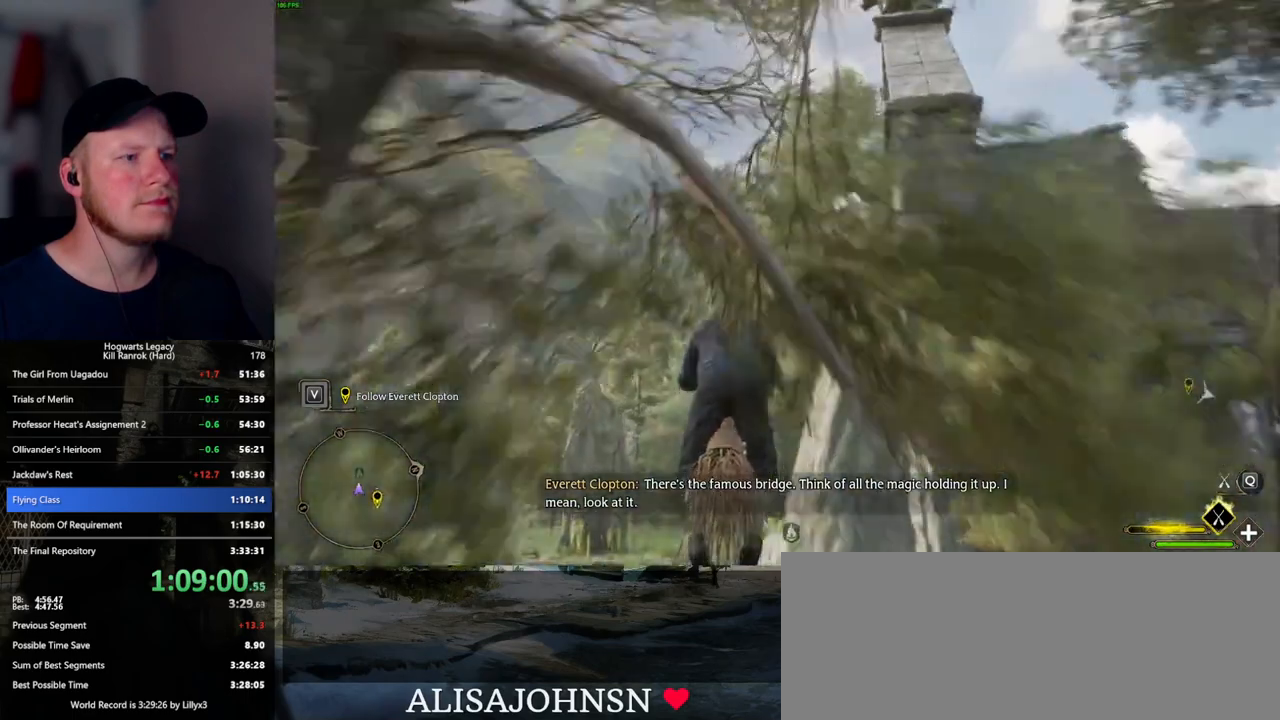
{"keys": ["ctrl_l", "w"], "mouse": ["left"], "events": []}
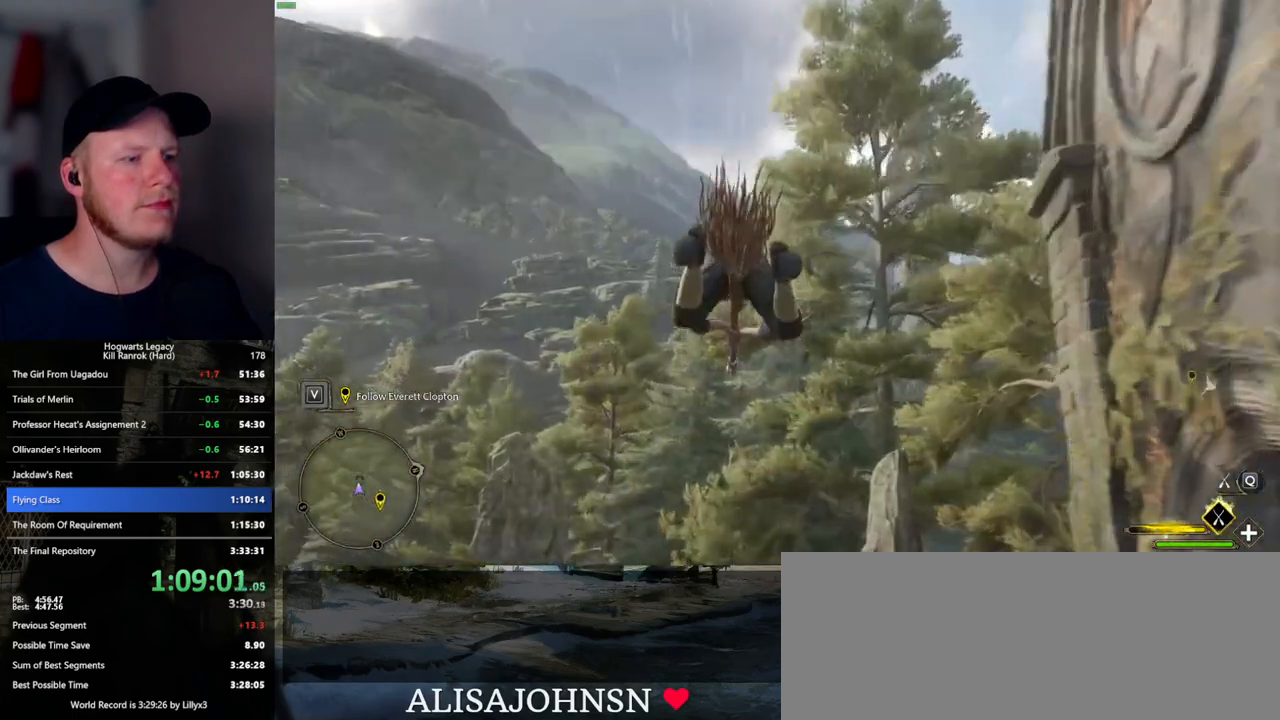
{"keys": ["w"], "mouse": ["left"], "events": [[434, "ctrl_l", "up"]]}
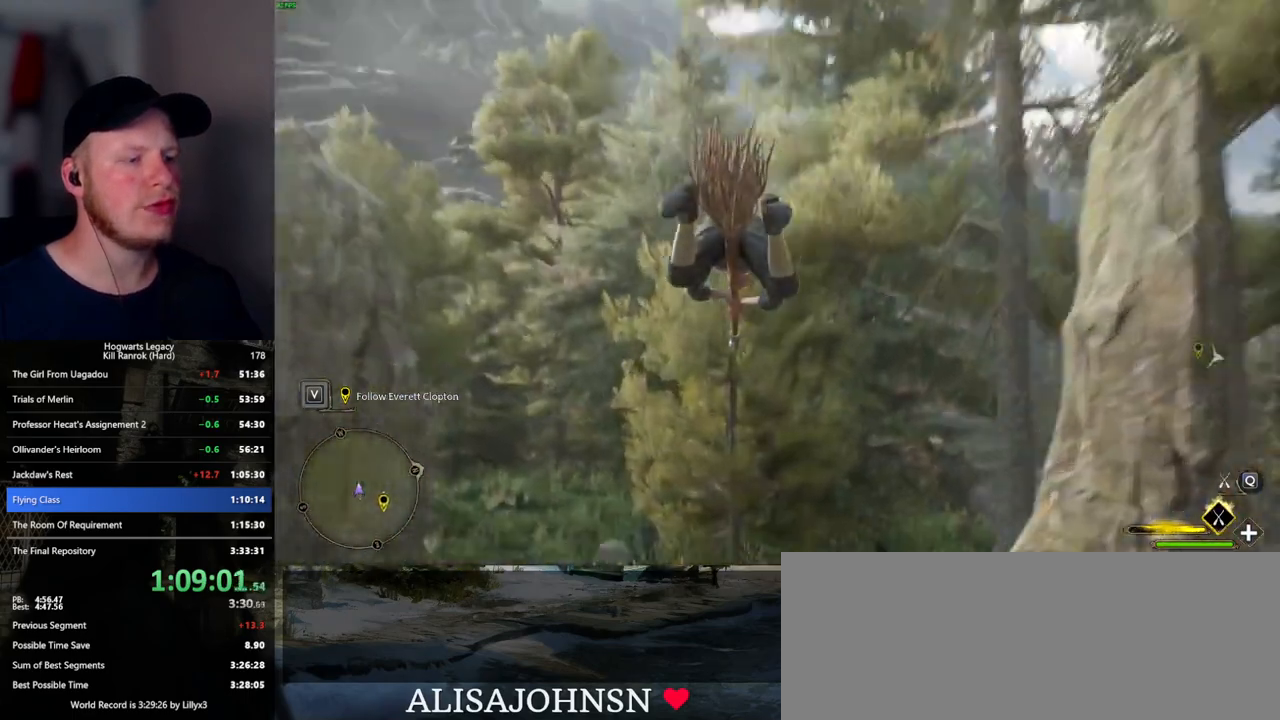
{"keys": ["w"], "mouse": ["left"], "events": [[17, "d", "down"], [284, "d", "up"]]}
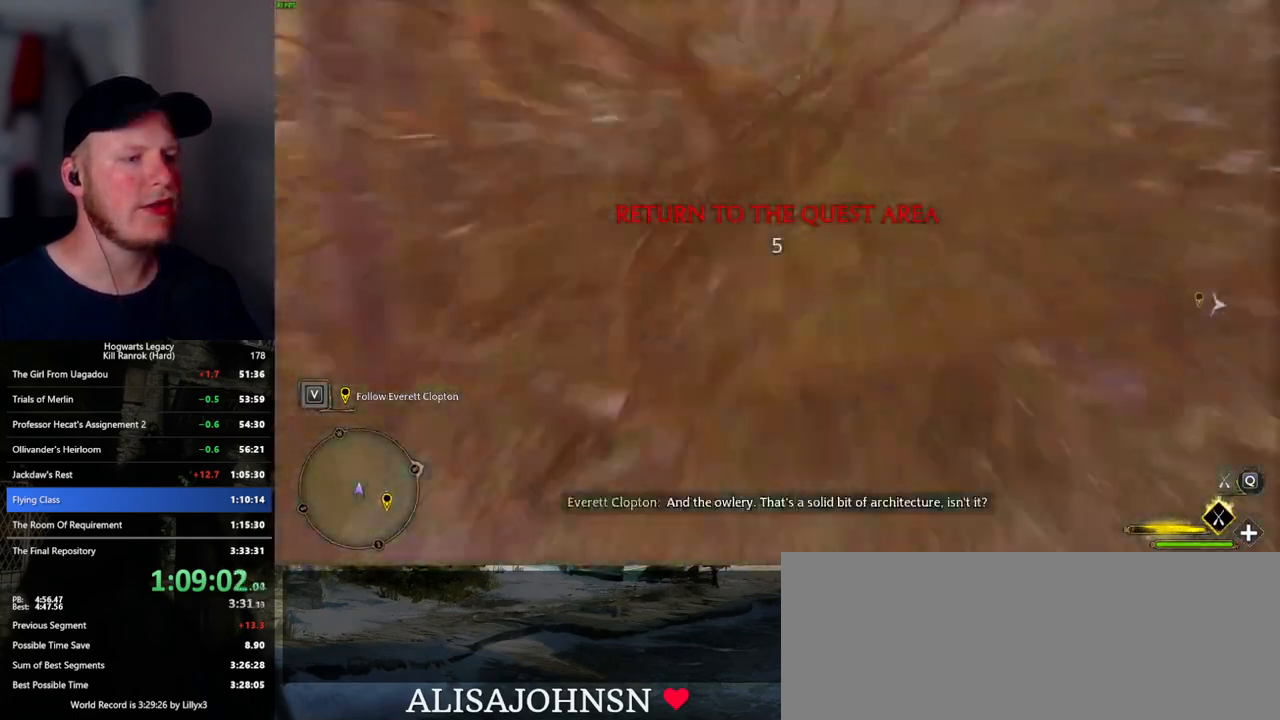
{"keys": ["w"], "mouse": ["left"], "events": []}
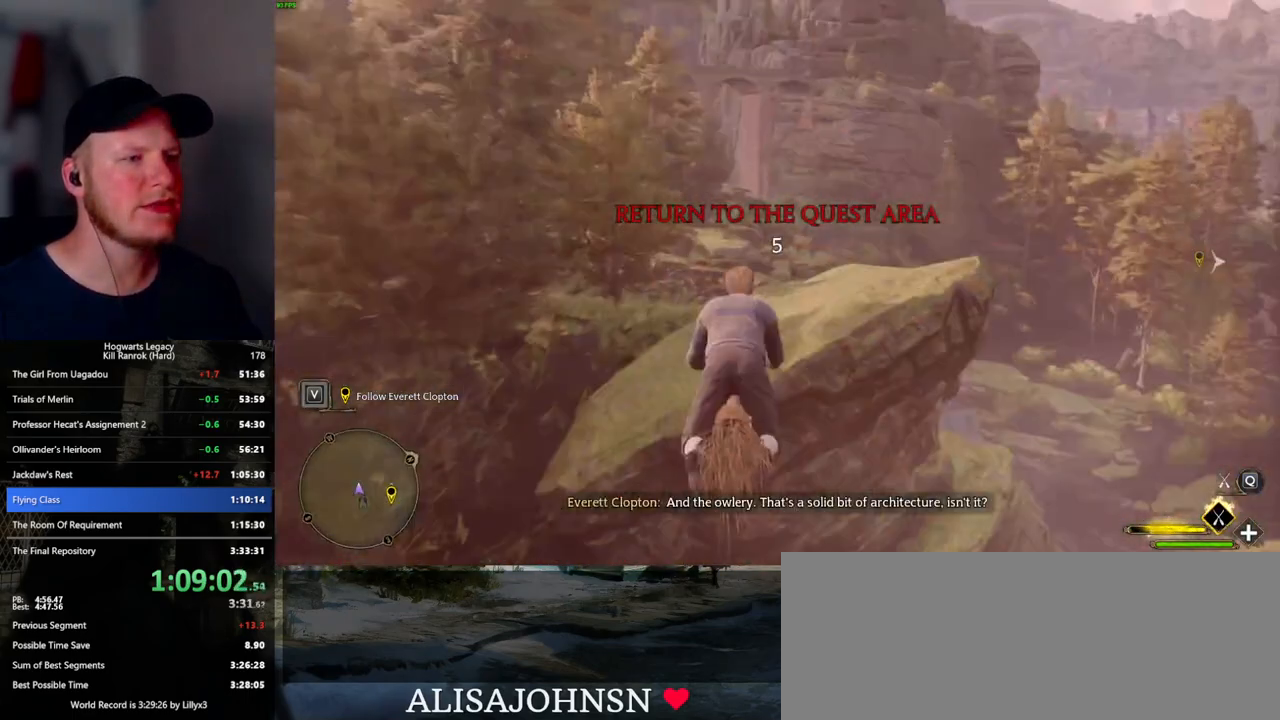
{"keys": ["d", "w"], "mouse": ["left"], "events": [[67, "d", "down"], [184, "ctrl_l", "down"], [350, "ctrl_l", "up"]]}
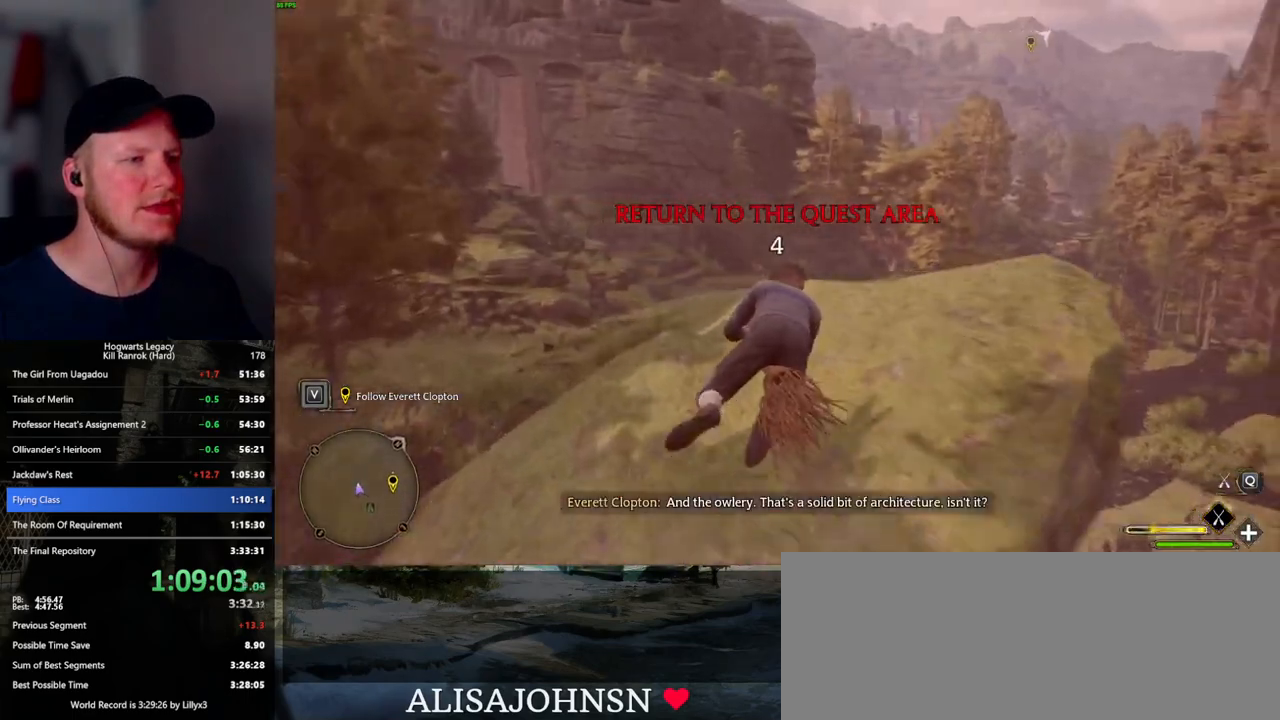
{"keys": ["ctrl_l", "w"], "mouse": ["left"], "events": [[50, "d", "up"], [434, "ctrl_l", "down"]]}
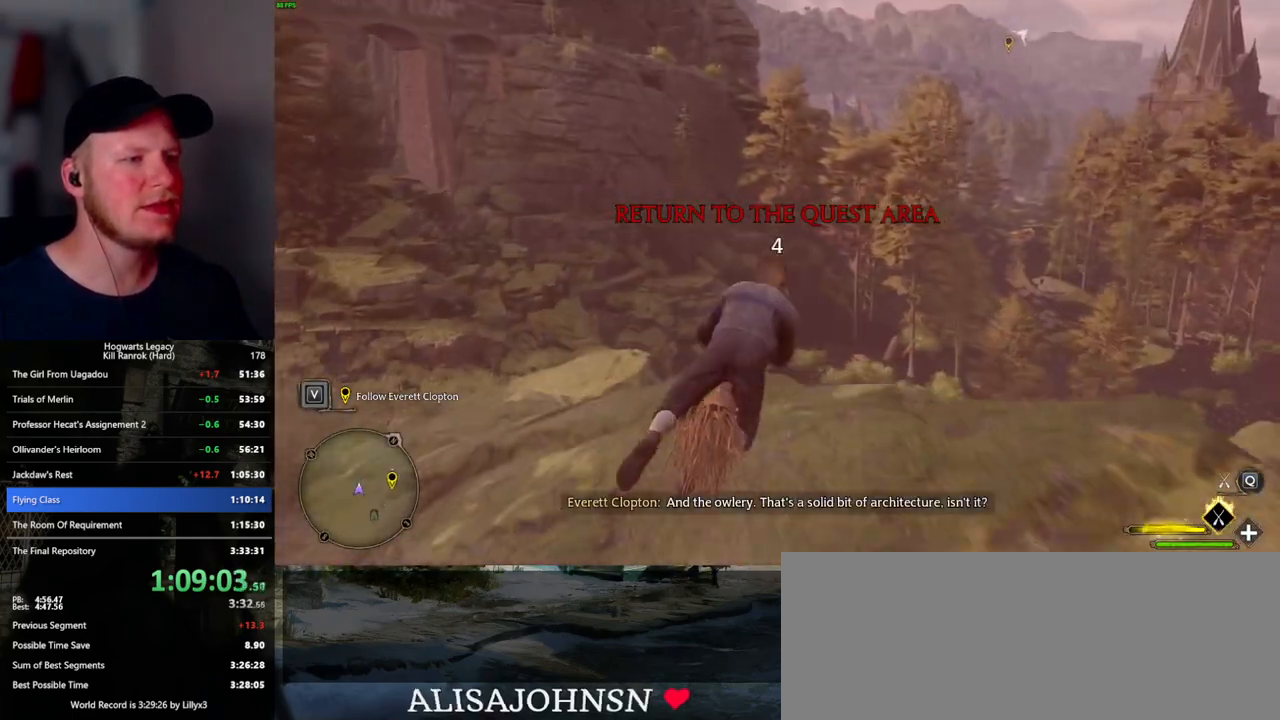
{"keys": ["w"], "mouse": ["left"], "events": [[84, "ctrl_l", "up"], [334, "space", "down"], [500, "space", "up"]]}
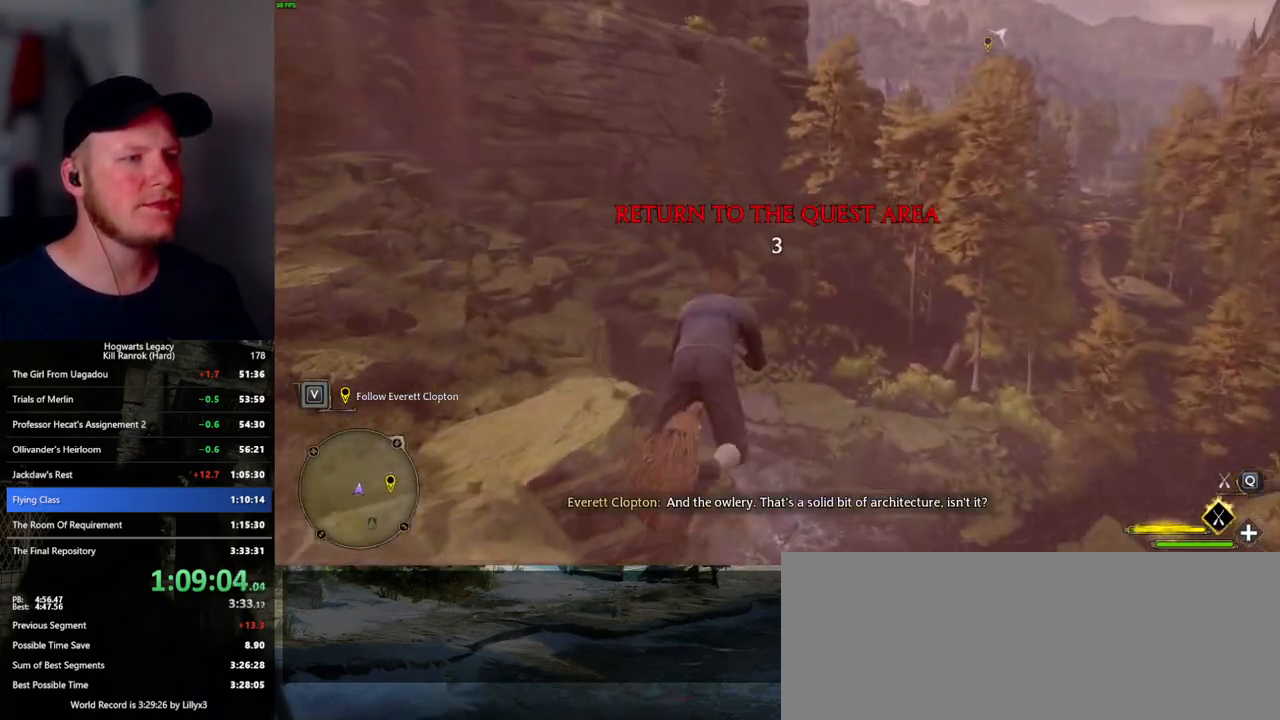
{"keys": ["space", "w"], "mouse": ["left"], "events": [[67, "space", "down"]]}
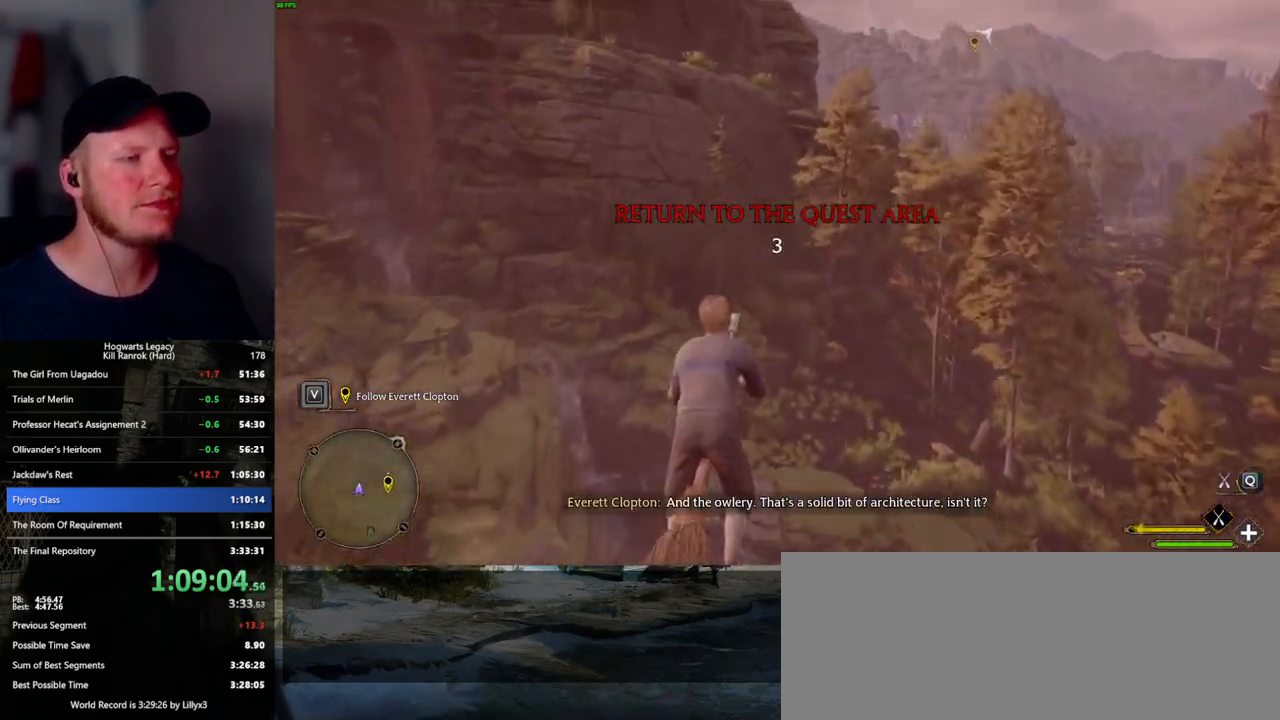
{"keys": ["space", "w"], "mouse": ["left"], "events": []}
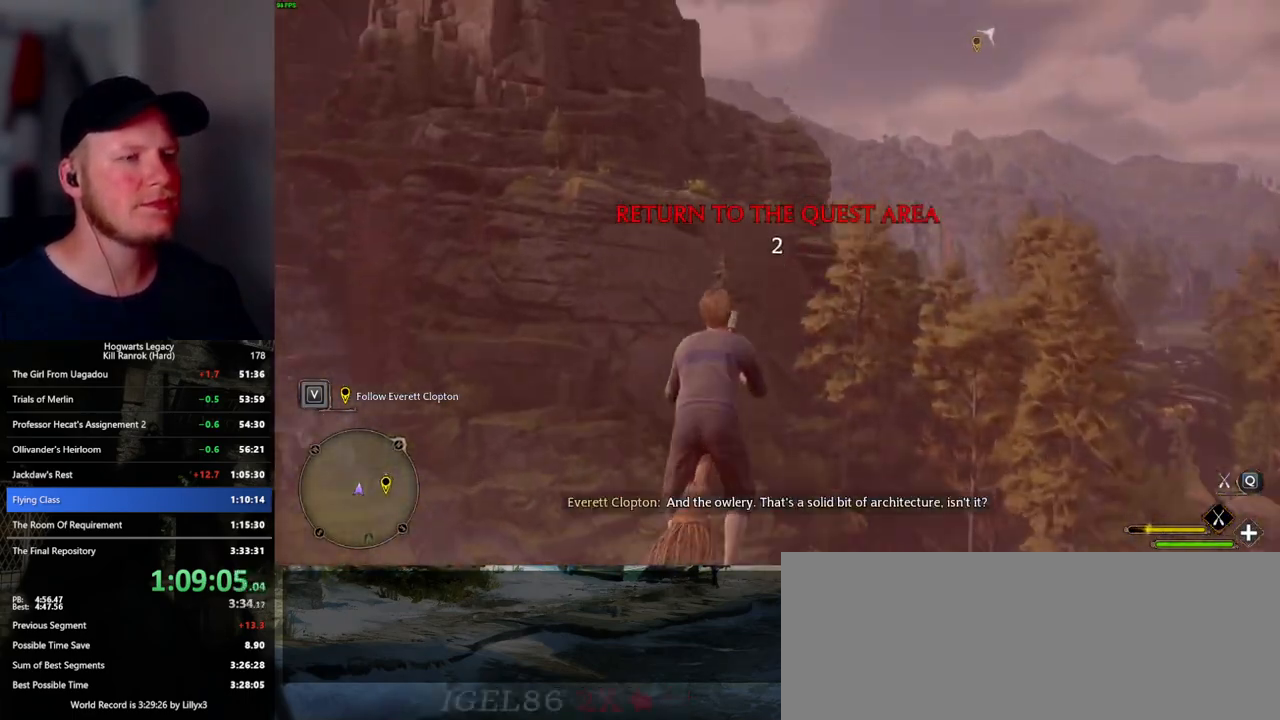
{"keys": ["space", "w"], "mouse": ["left"], "events": []}
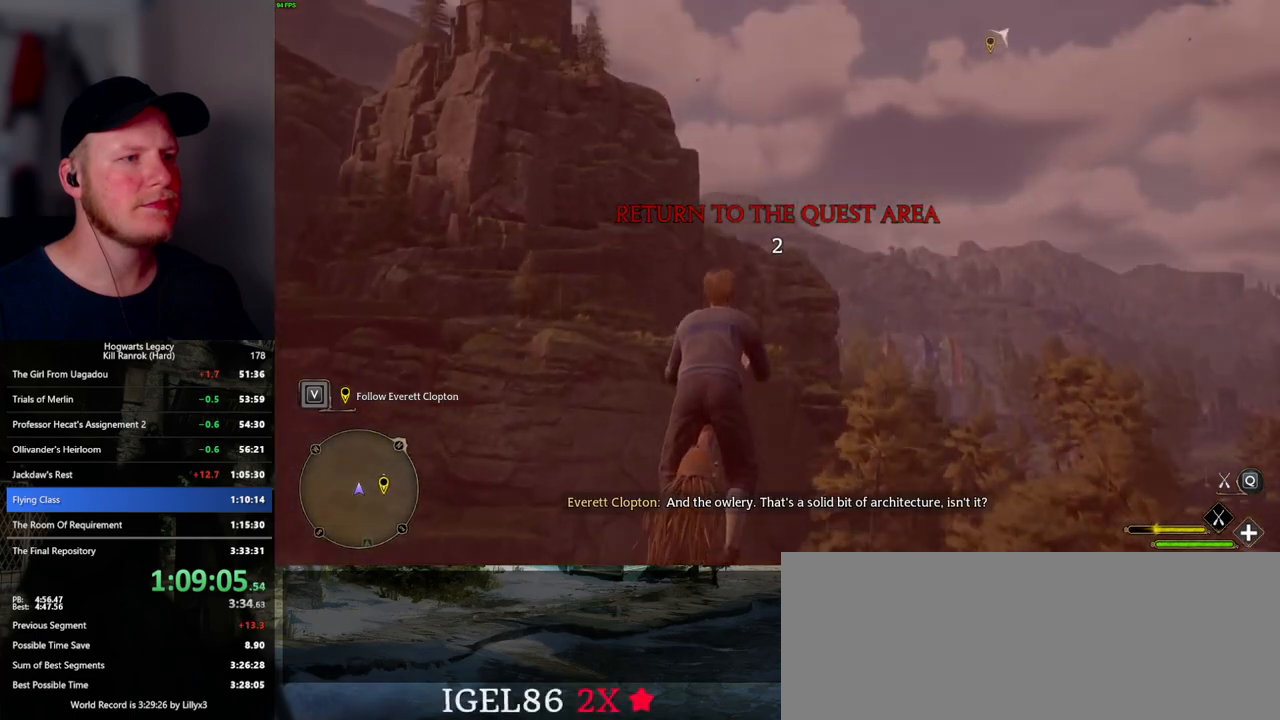
{"keys": ["space", "w"], "mouse": ["left"], "events": []}
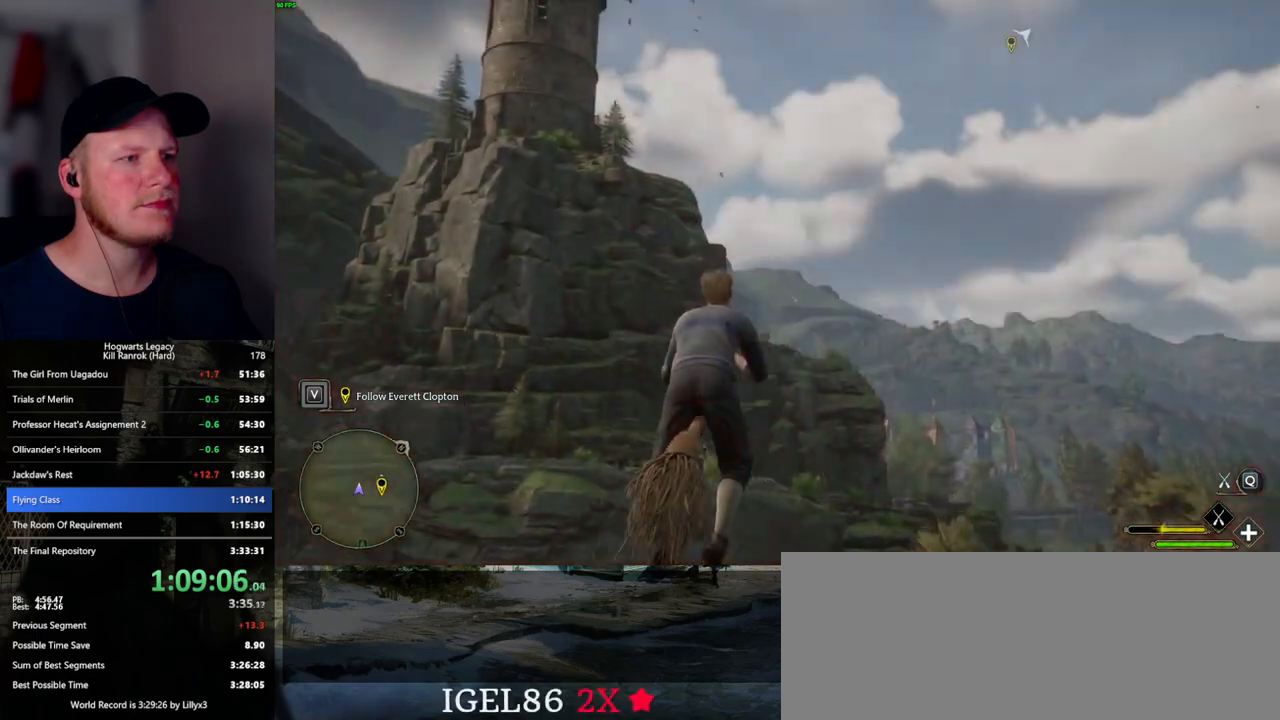
{"keys": ["w"], "mouse": ["left"], "events": [[67, "a", "down"], [384, "space", "up"], [400, "a", "up"]]}
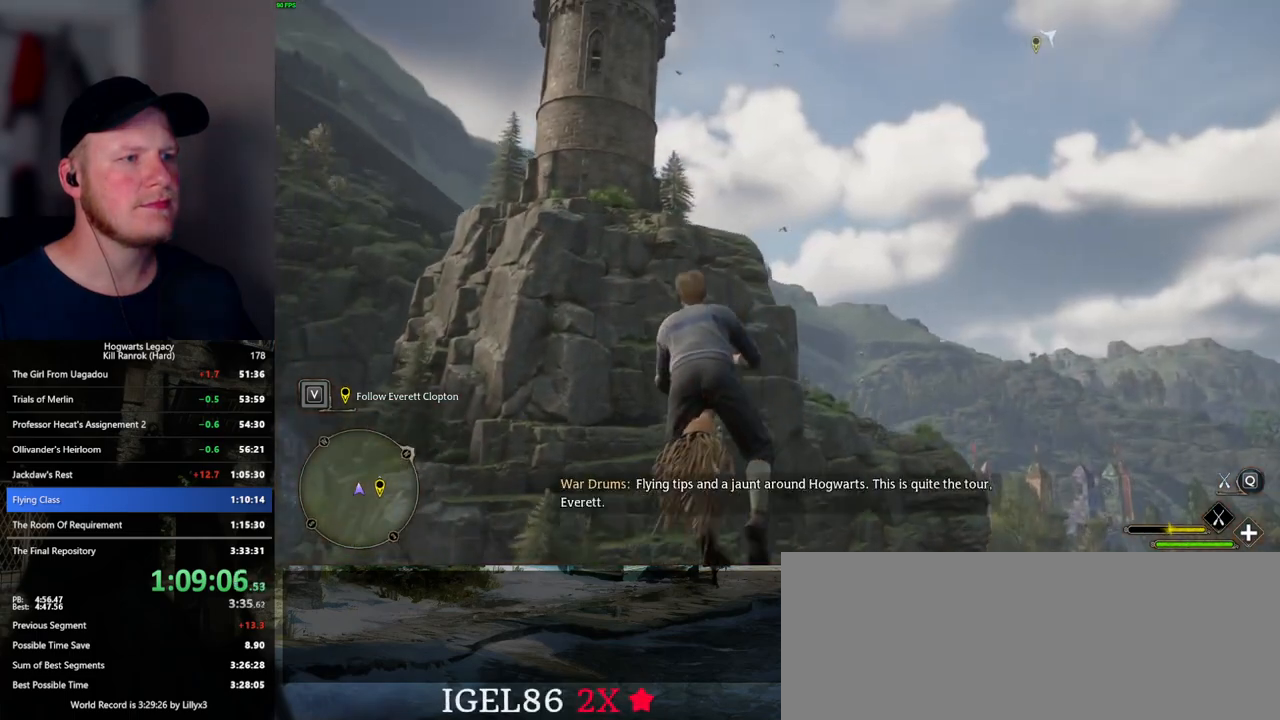
{"keys": ["w"], "mouse": ["left"], "events": []}
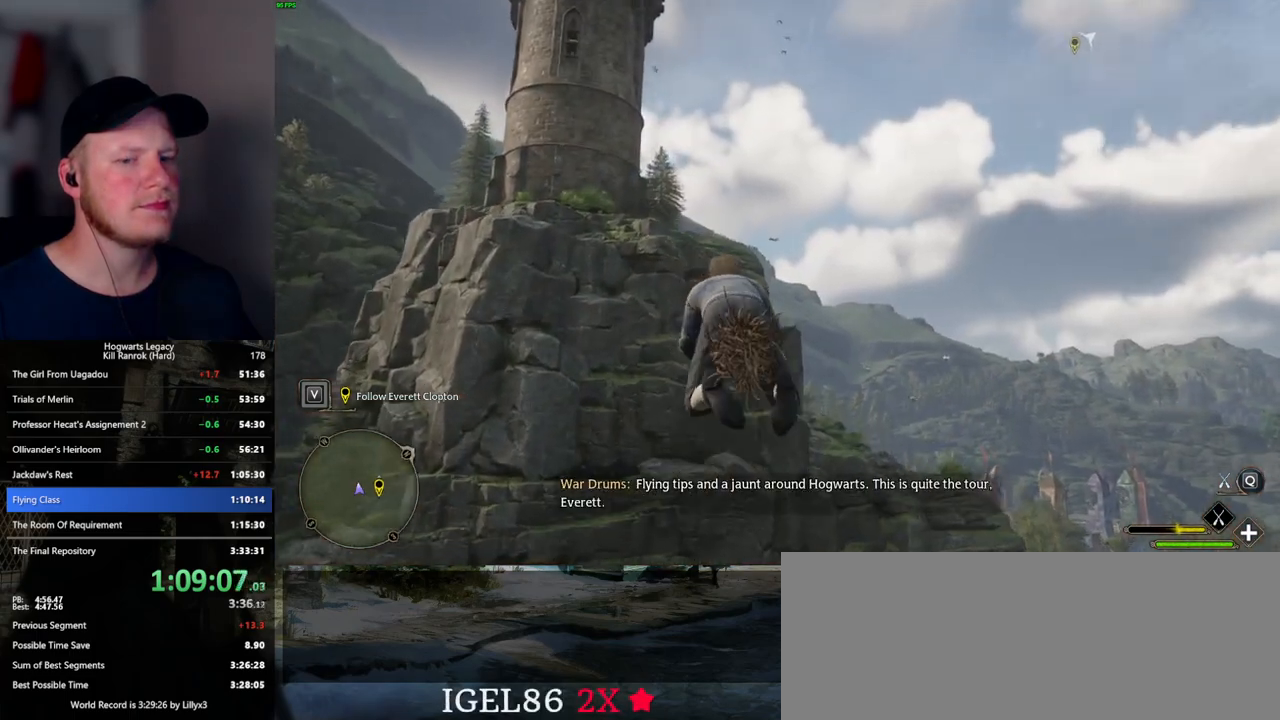
{"keys": ["w"], "mouse": ["left"], "events": []}
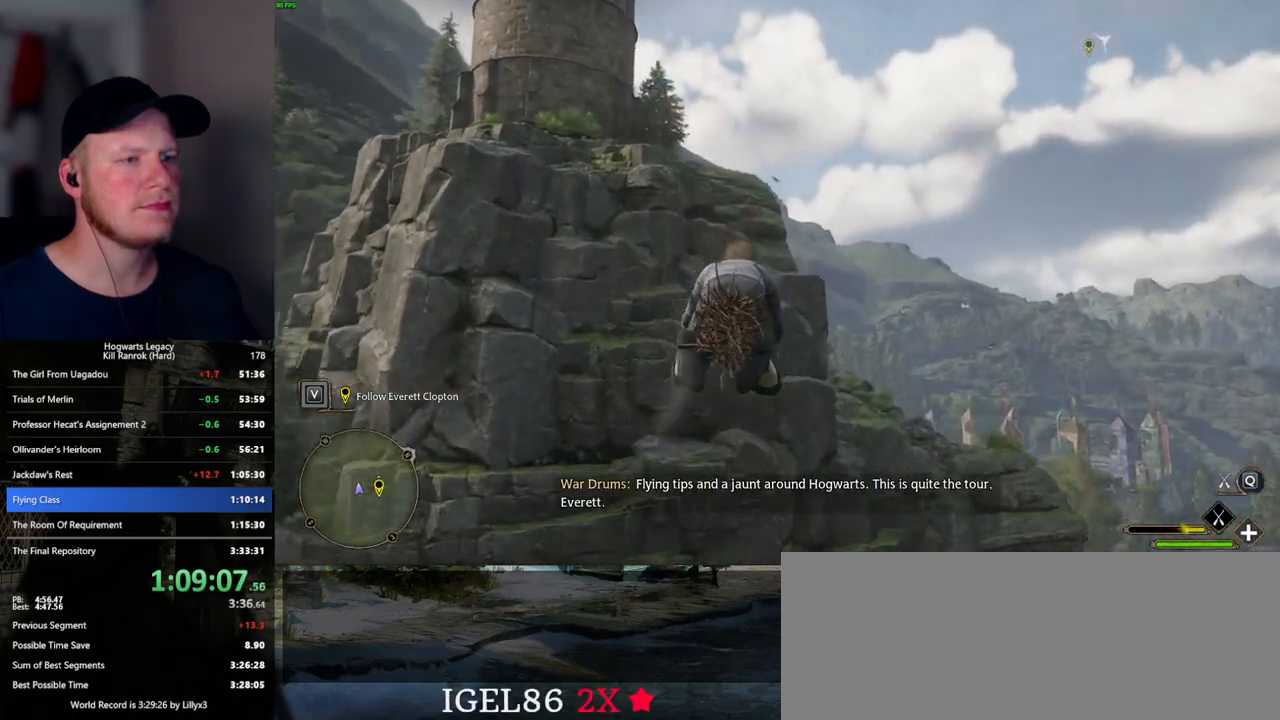
{"keys": ["space", "w"], "mouse": ["left"], "events": [[467, "space", "down"]]}
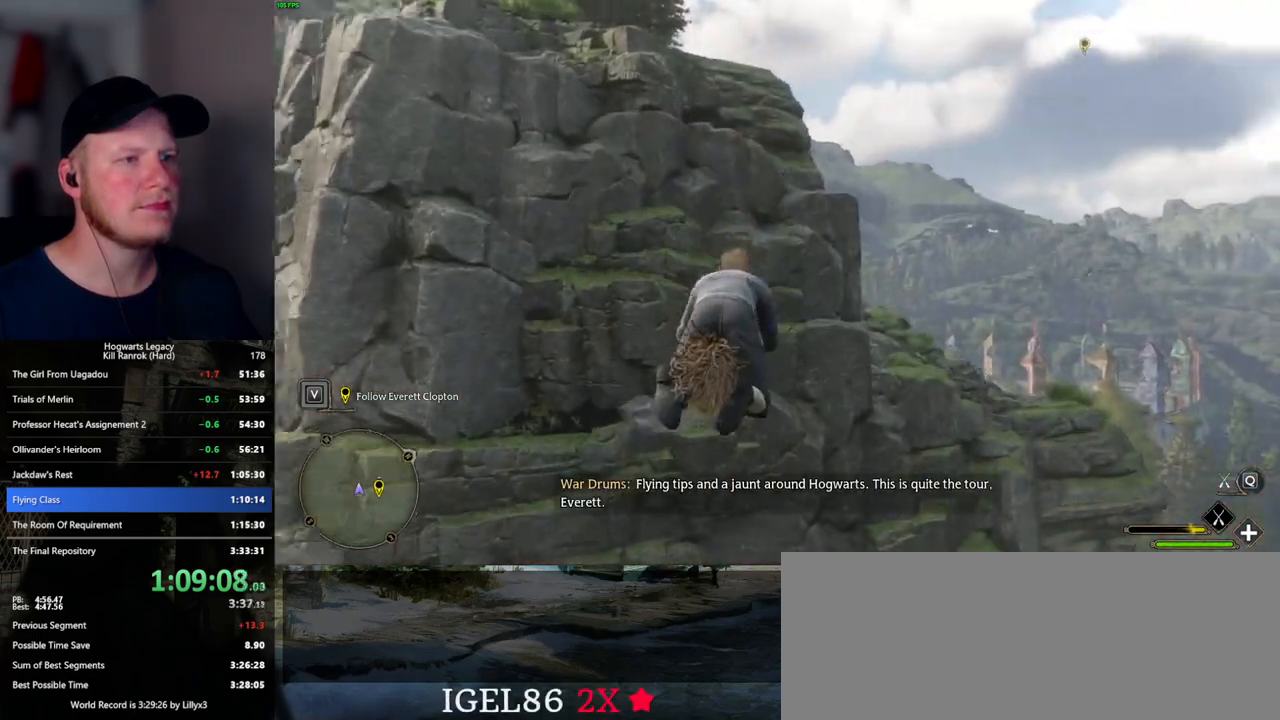
{"keys": ["space", "w"], "mouse": ["left"], "events": [[117, "space", "up"], [217, "space", "down"]]}
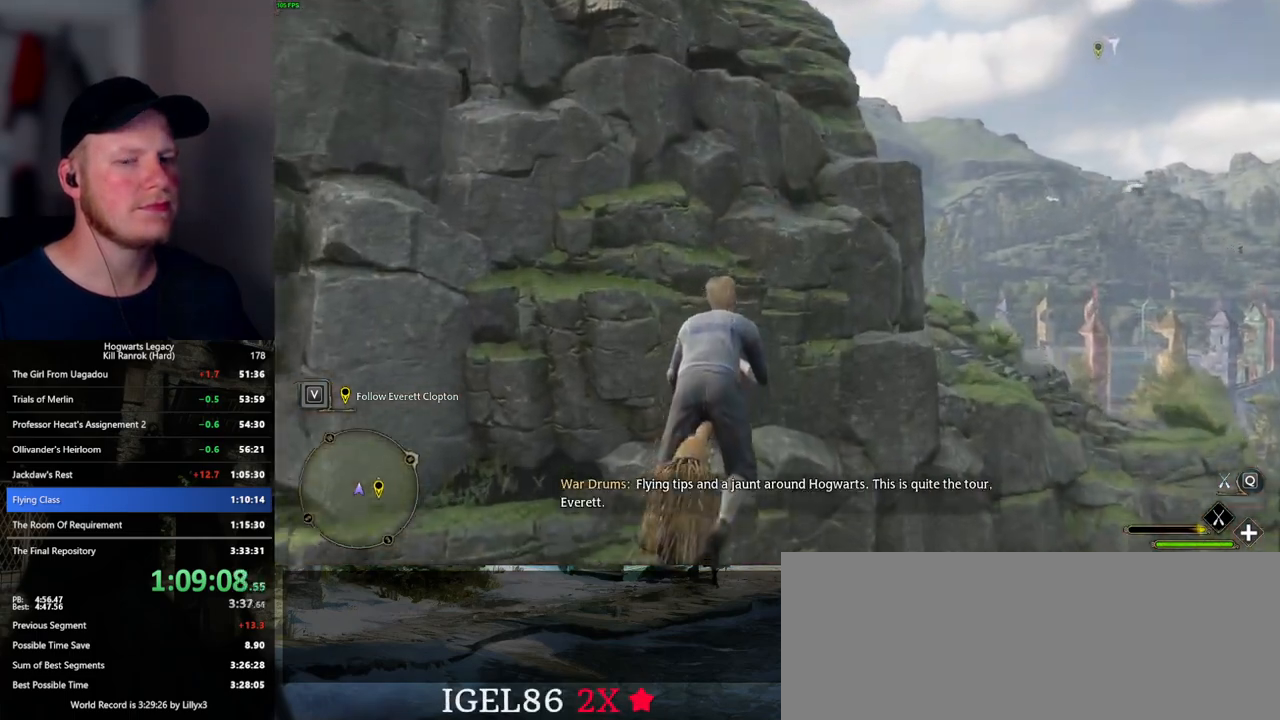
{"keys": ["a", "space", "w"], "mouse": ["left"], "events": [[500, "a", "down"]]}
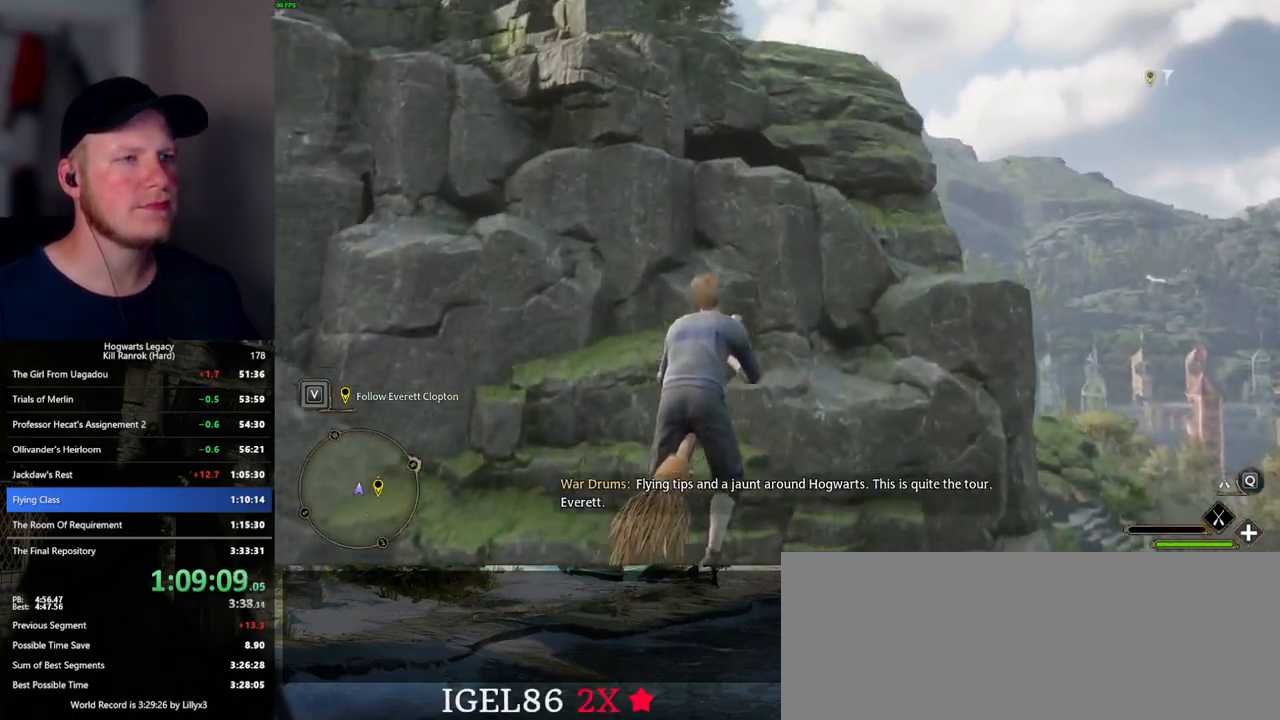
{"keys": ["space", "w"], "mouse": ["left"], "events": [[100, "a", "up"]]}